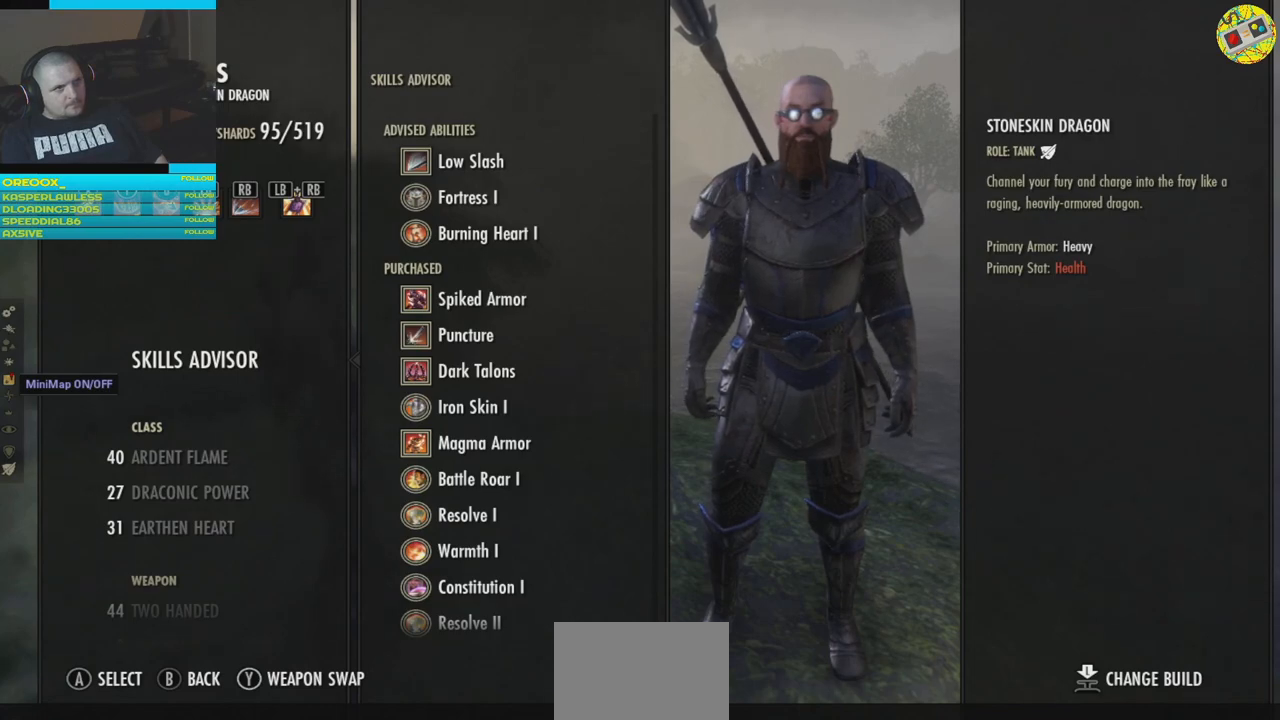
Gameplay with a controller (Xbox layout); each line is a JSON object with the inputs held at the frame after it. "events" lists button and stick changes between this image and that frame as [ms after this image, input, new state], when the widget could be followed in between. Not read: HOME R3.
{"buttons": [], "left_stick": "center", "right_stick": "center", "events": [[117, "Y", "down"], [234, "Y", "up"]]}
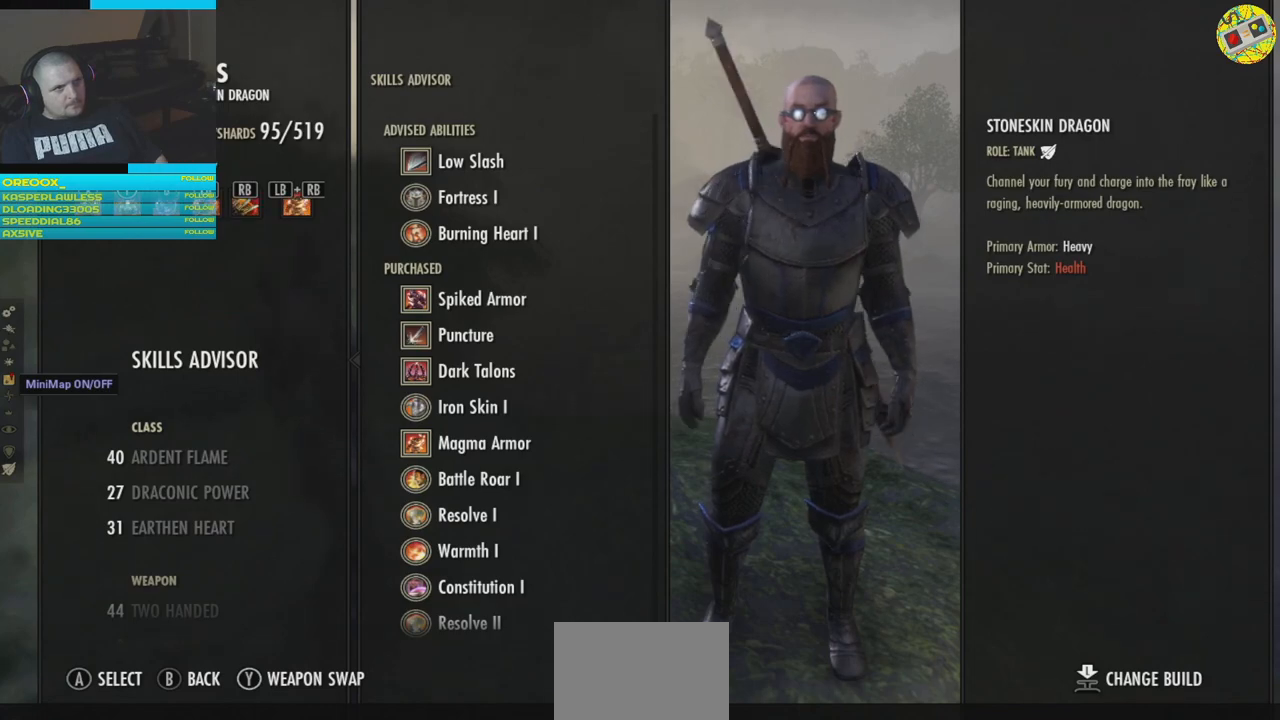
{"buttons": [], "left_stick": "center", "right_stick": "center", "events": []}
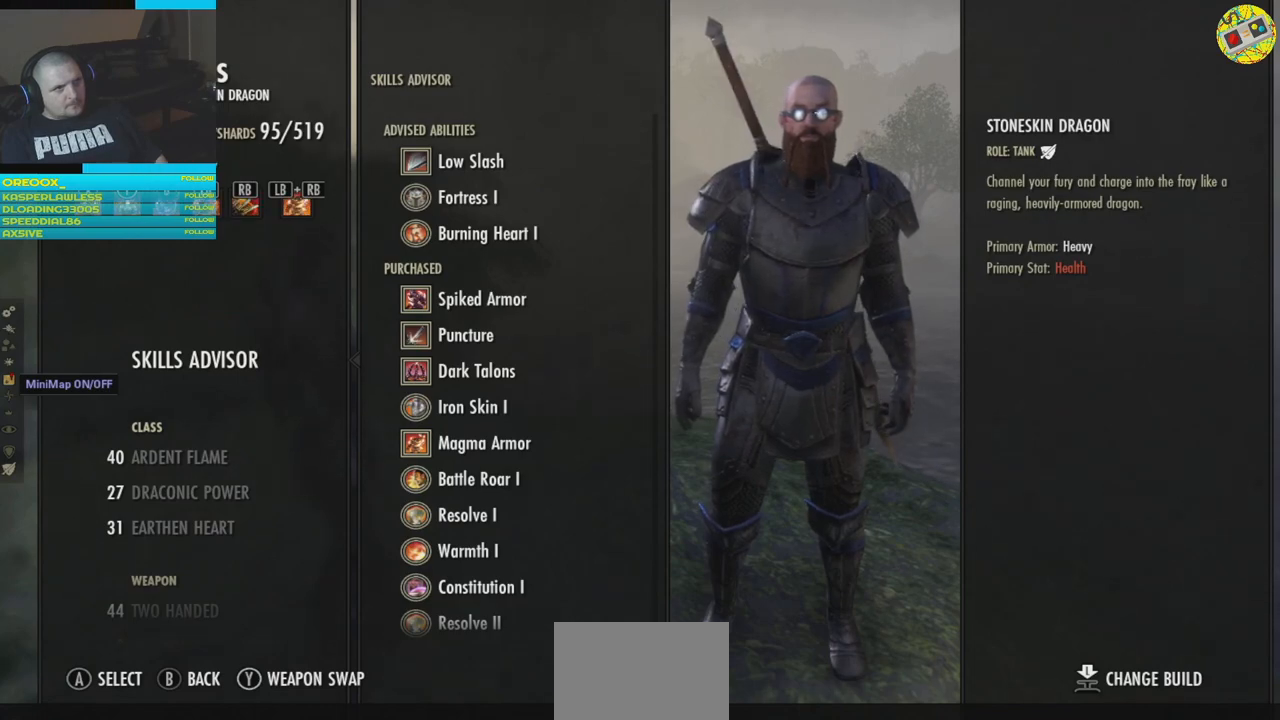
{"buttons": [], "left_stick": "center", "right_stick": "center", "events": [[334, "Y", "down"], [501, "Y", "up"]]}
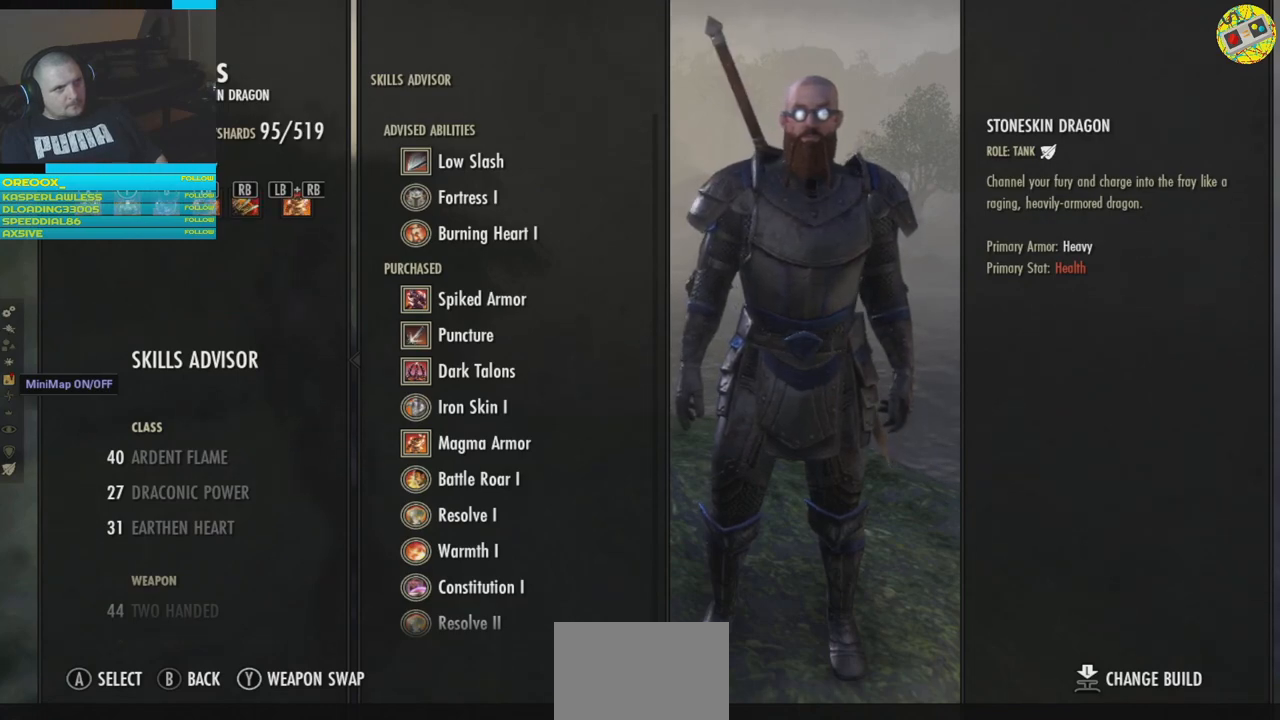
{"buttons": [], "left_stick": "center", "right_stick": "center", "events": []}
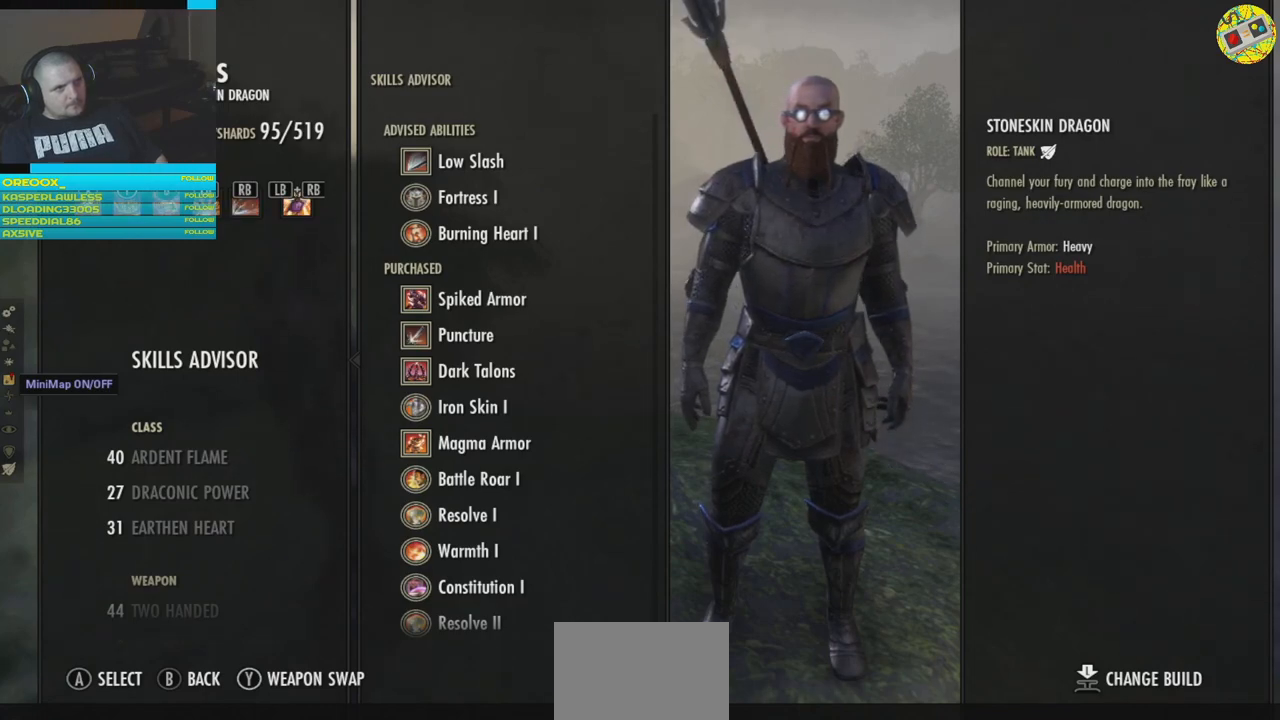
{"buttons": [], "left_stick": "center", "right_stick": "center", "events": [[334, "DPAD_DOWN", "down"], [467, "DPAD_DOWN", "up"]]}
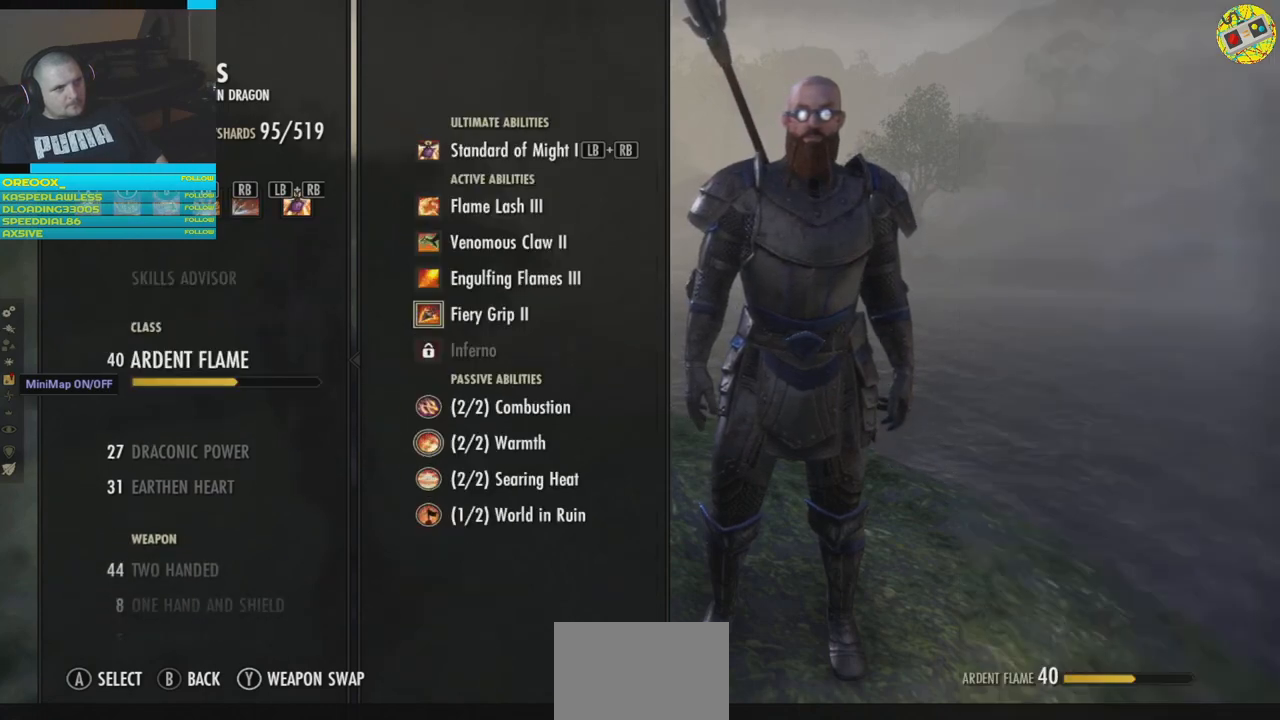
{"buttons": [], "left_stick": "center", "right_stick": "center", "events": []}
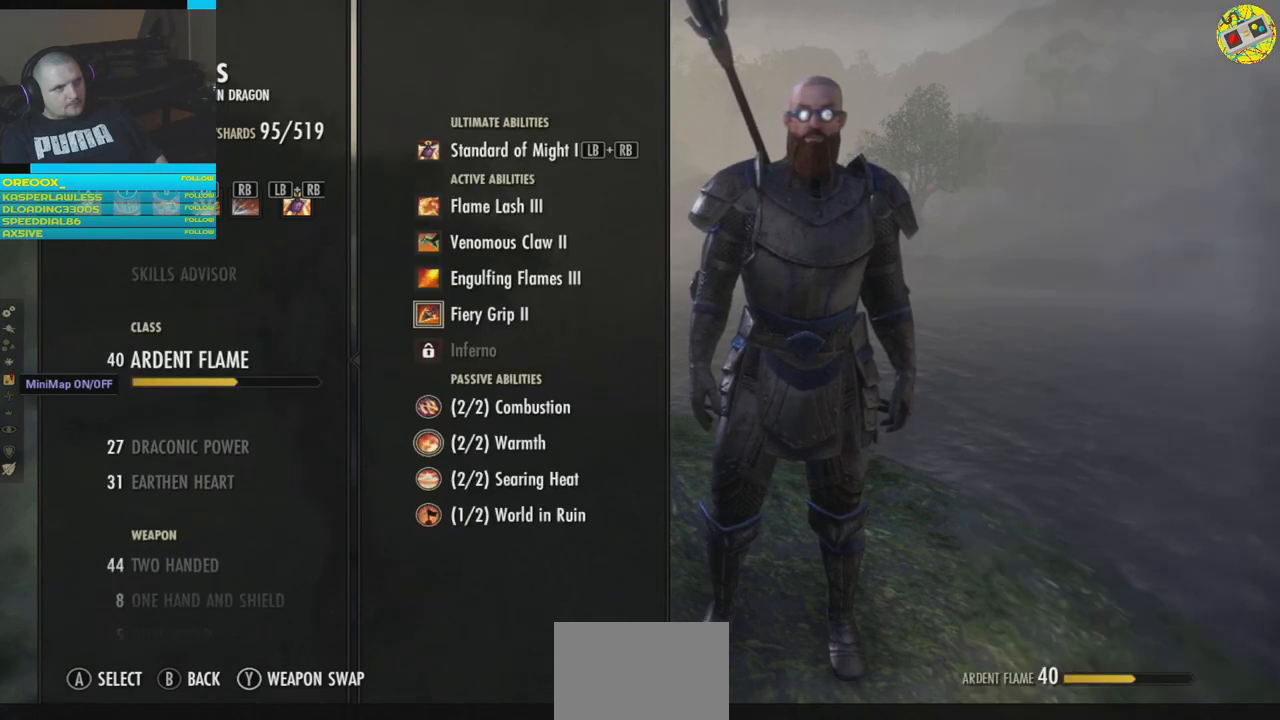
{"buttons": [], "left_stick": "center", "right_stick": "center", "events": []}
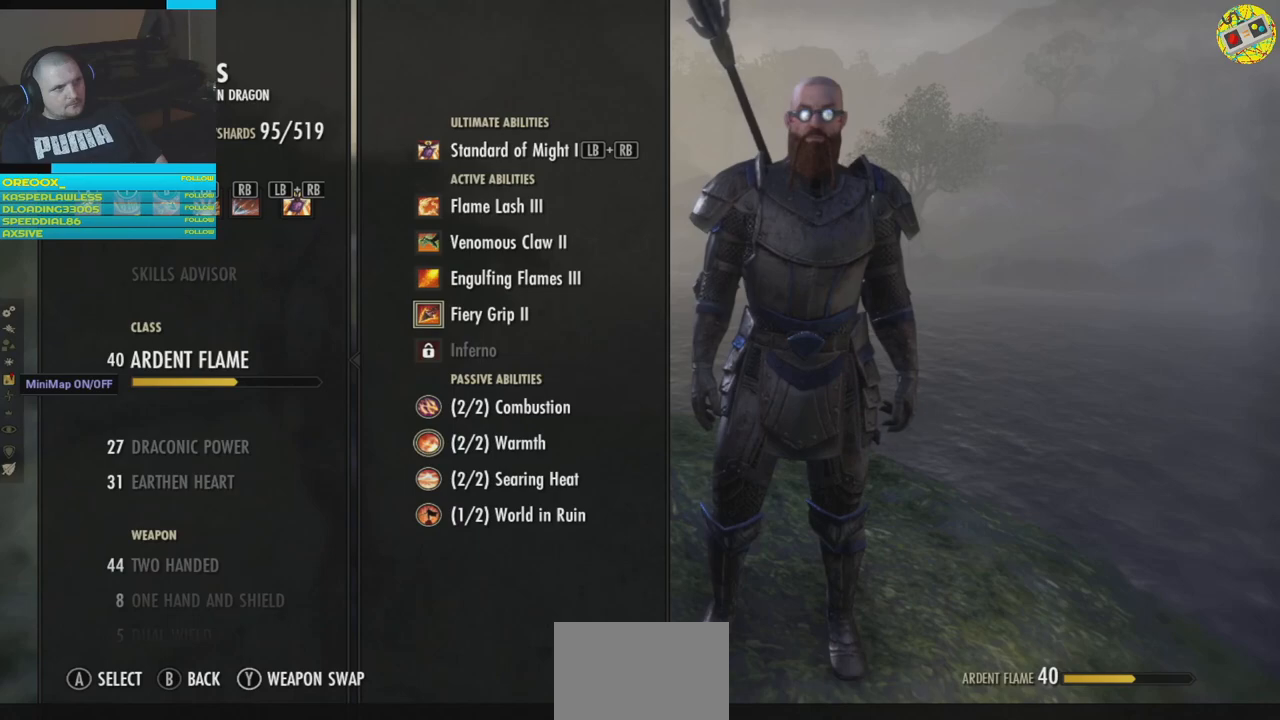
{"buttons": ["DPAD_DOWN"], "left_stick": "center", "right_stick": "center", "events": [[467, "DPAD_DOWN", "down"]]}
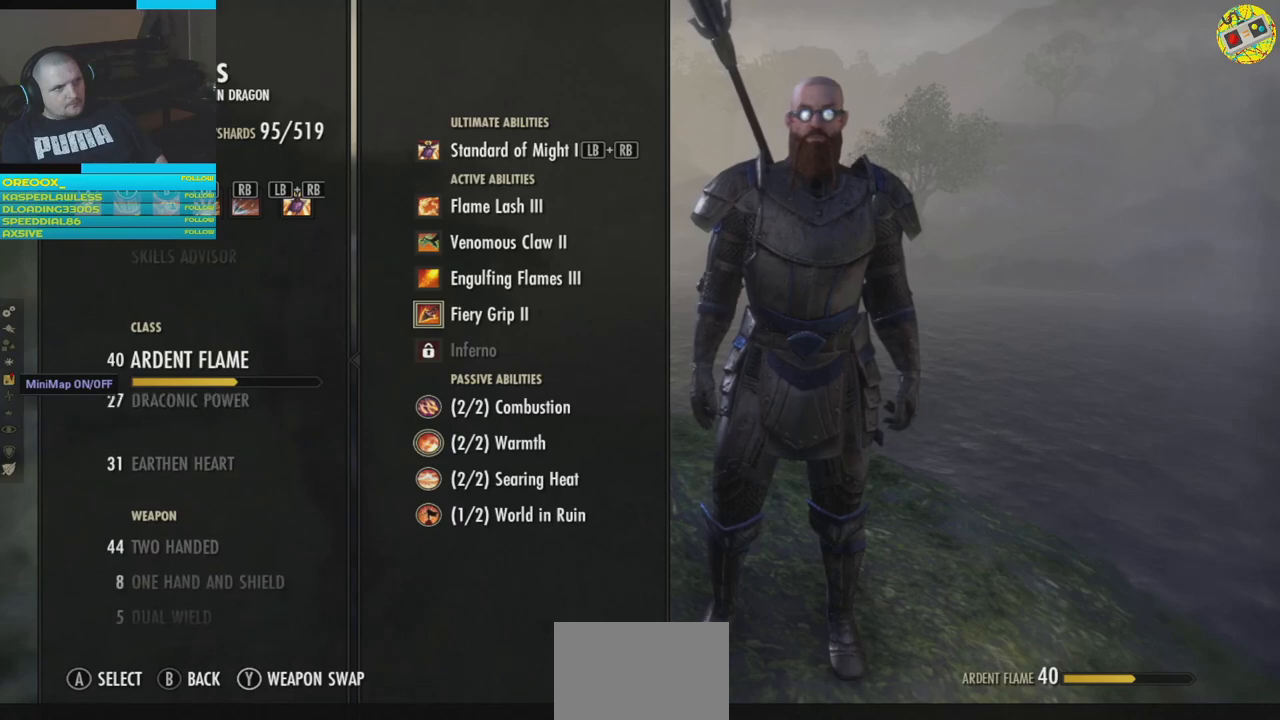
{"buttons": [], "left_stick": "center", "right_stick": "center", "events": [[117, "DPAD_DOWN", "up"], [367, "DPAD_DOWN", "down"], [467, "DPAD_DOWN", "up"]]}
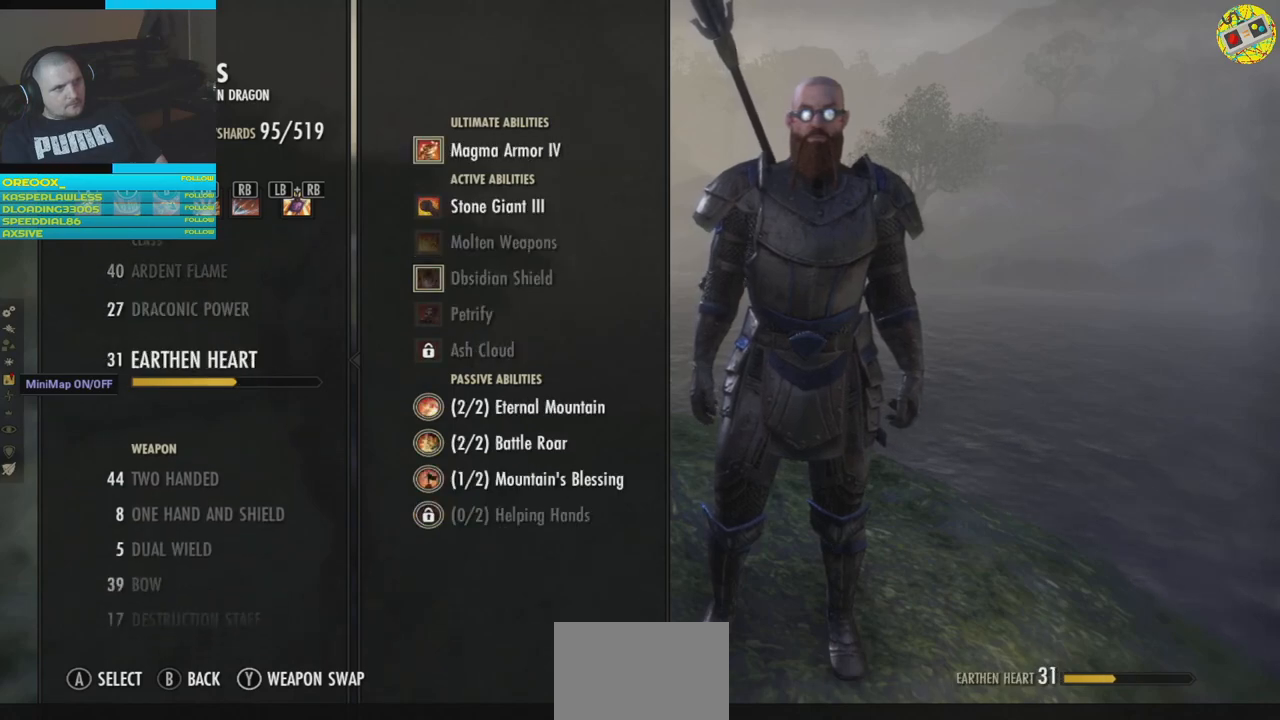
{"buttons": [], "left_stick": "center", "right_stick": "center", "events": [[66, "DPAD_DOWN", "down"], [150, "DPAD_DOWN", "up"]]}
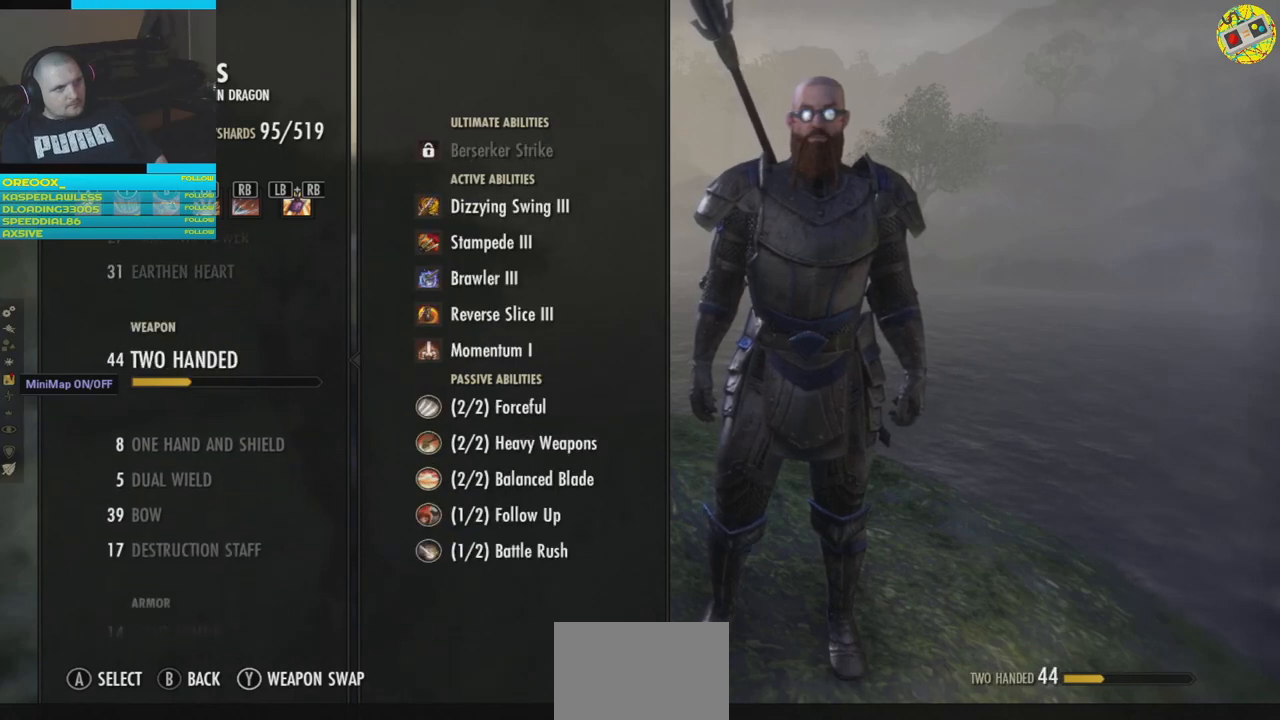
{"buttons": [], "left_stick": "center", "right_stick": "center", "events": [[17, "DPAD_DOWN", "down"], [84, "DPAD_DOWN", "up"], [200, "DPAD_DOWN", "down"], [300, "DPAD_DOWN", "up"]]}
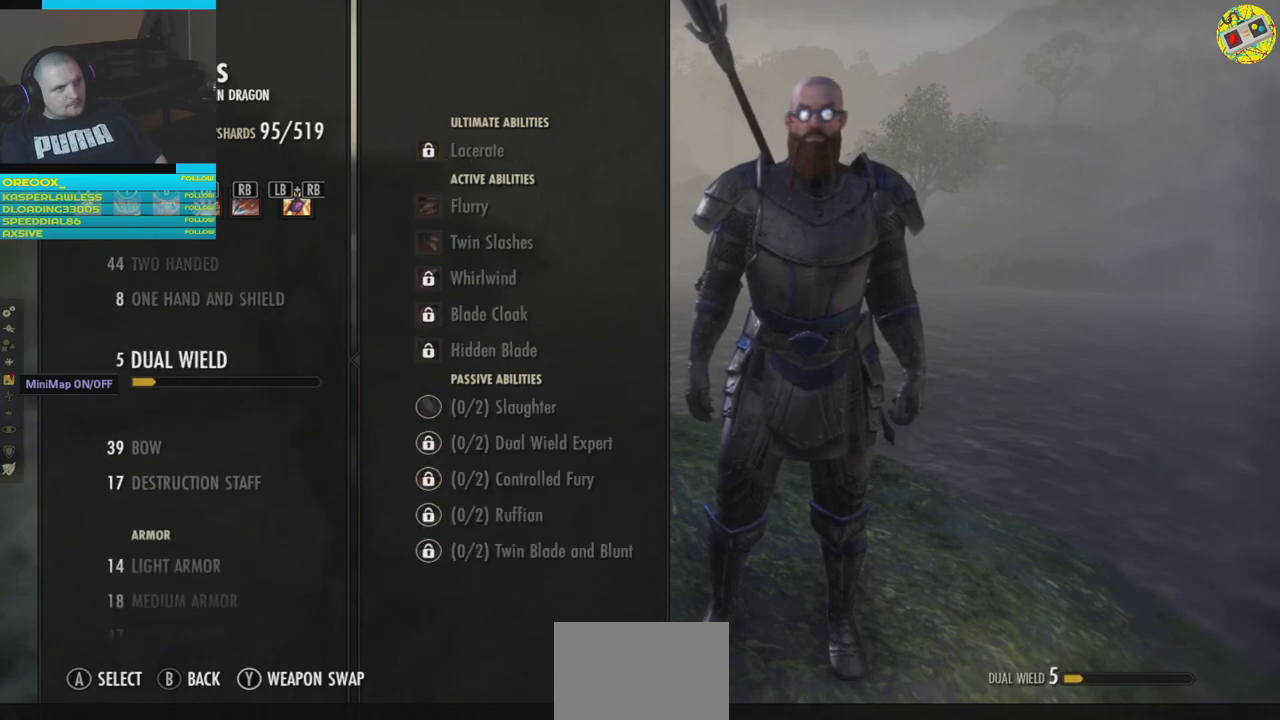
{"buttons": [], "left_stick": "center", "right_stick": "center", "events": [[66, "DPAD_DOWN", "down"], [200, "DPAD_DOWN", "up"]]}
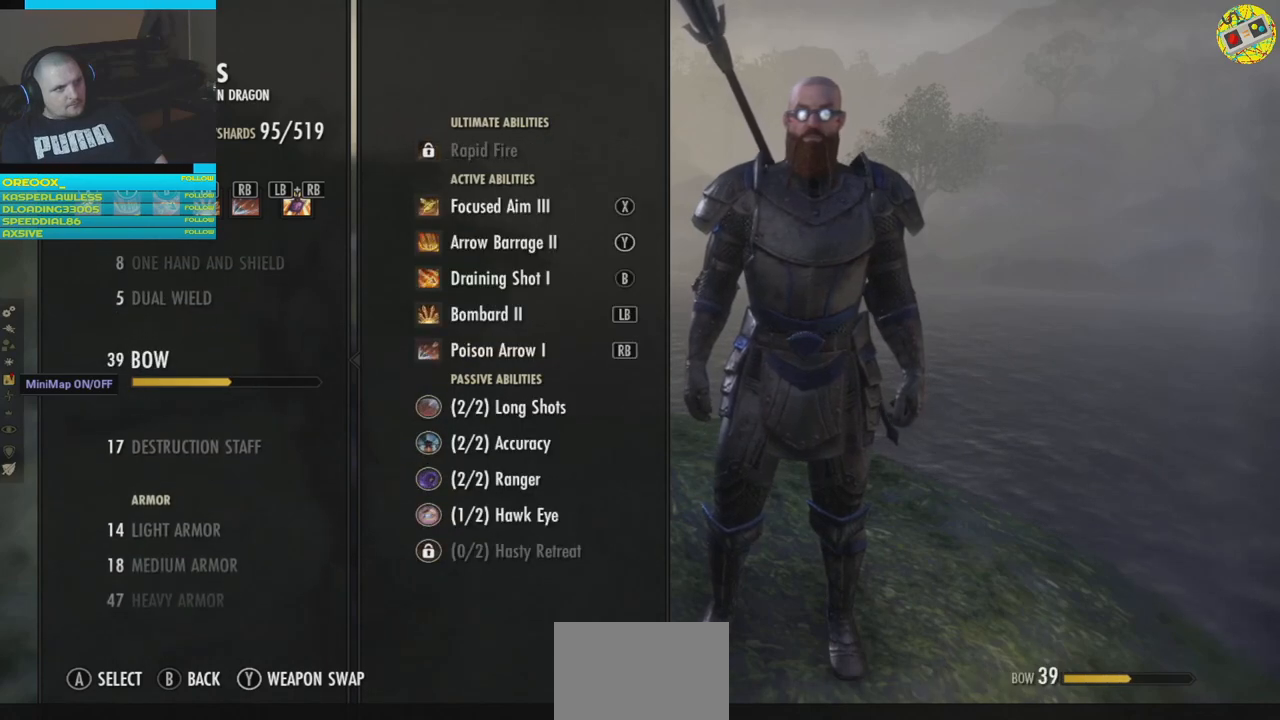
{"buttons": [], "left_stick": "center", "right_stick": "center", "events": [[84, "DPAD_DOWN", "down"], [217, "DPAD_DOWN", "up"]]}
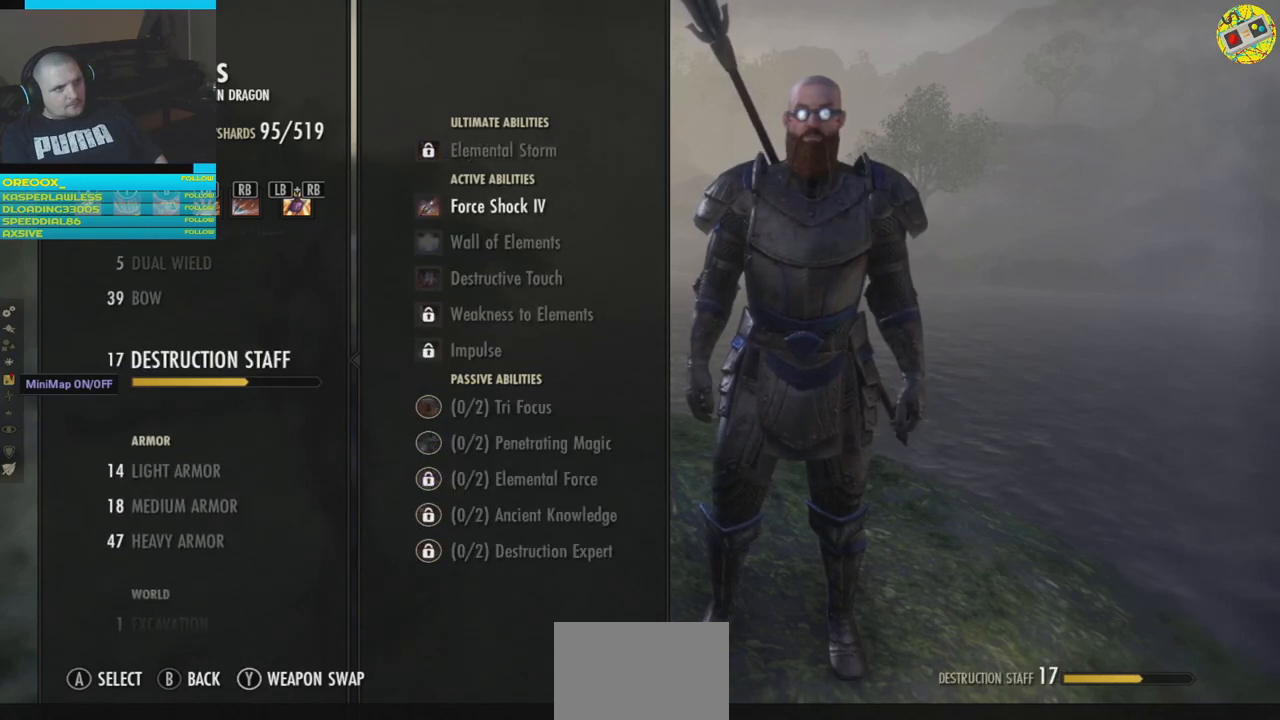
{"buttons": [], "left_stick": "center", "right_stick": "center", "events": []}
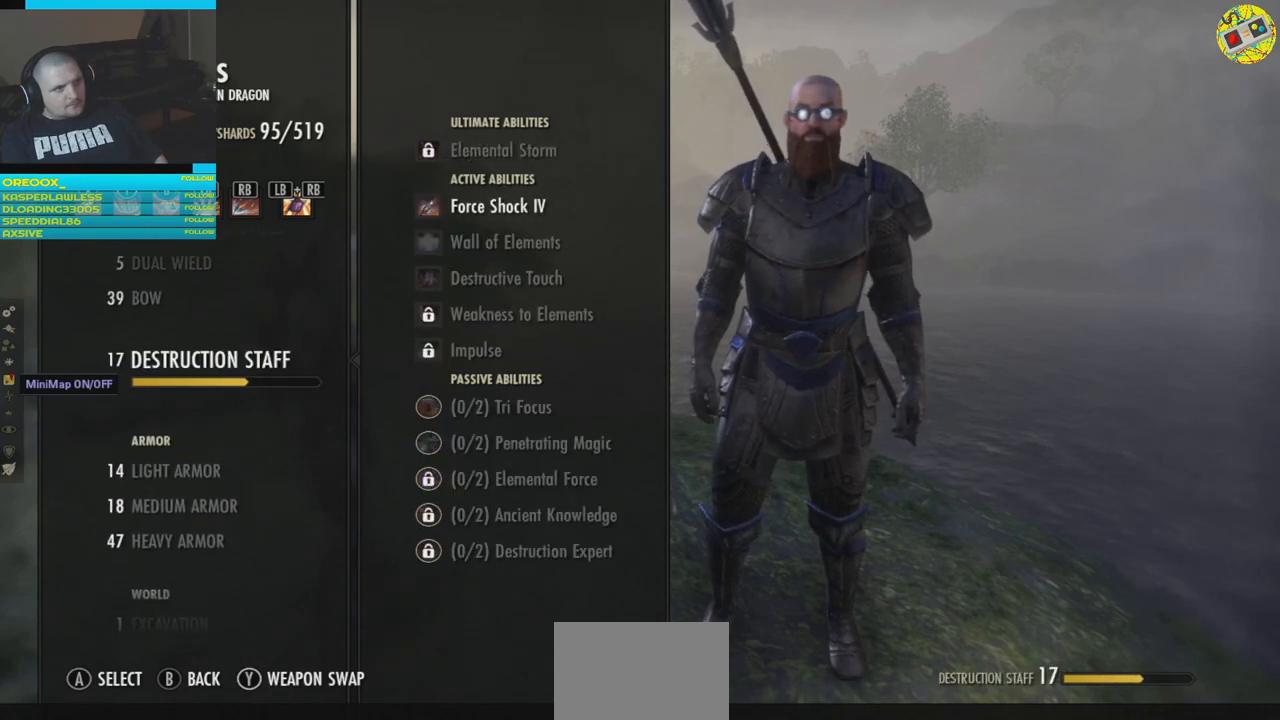
{"buttons": [], "left_stick": "center", "right_stick": "center", "events": [[34, "A", "down"], [84, "A", "up"]]}
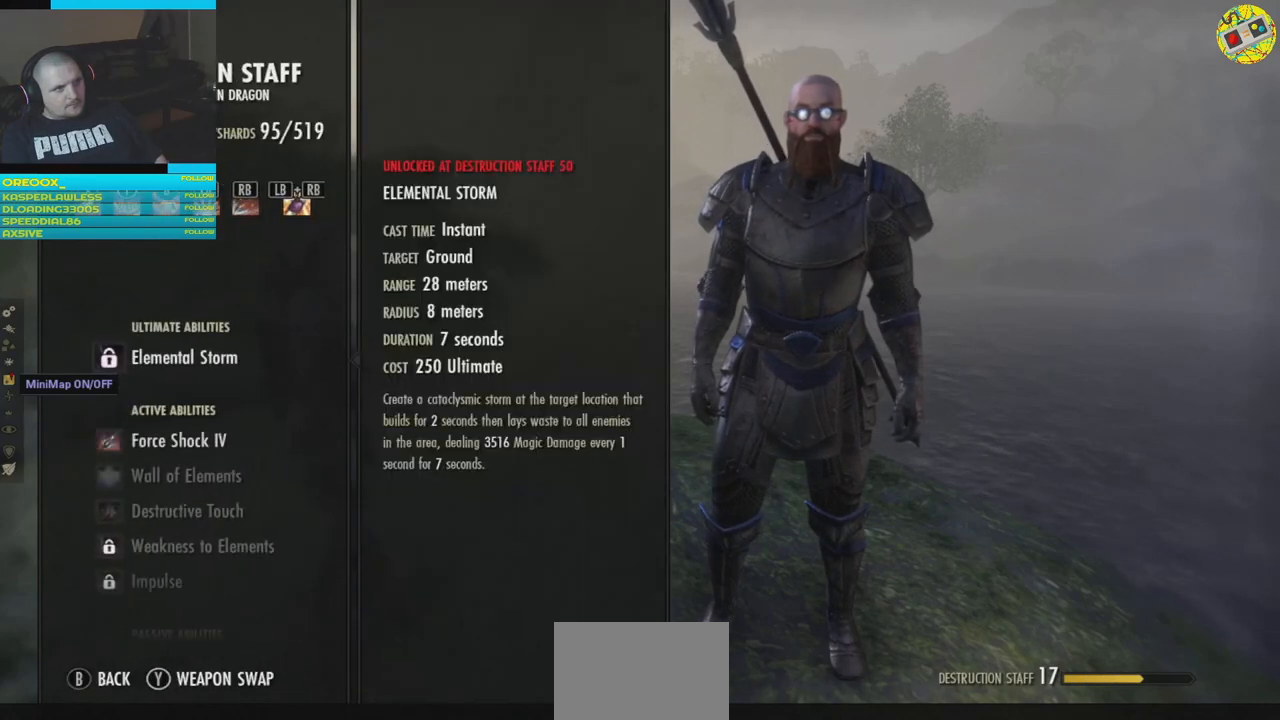
{"buttons": [], "left_stick": "center", "right_stick": "center", "events": []}
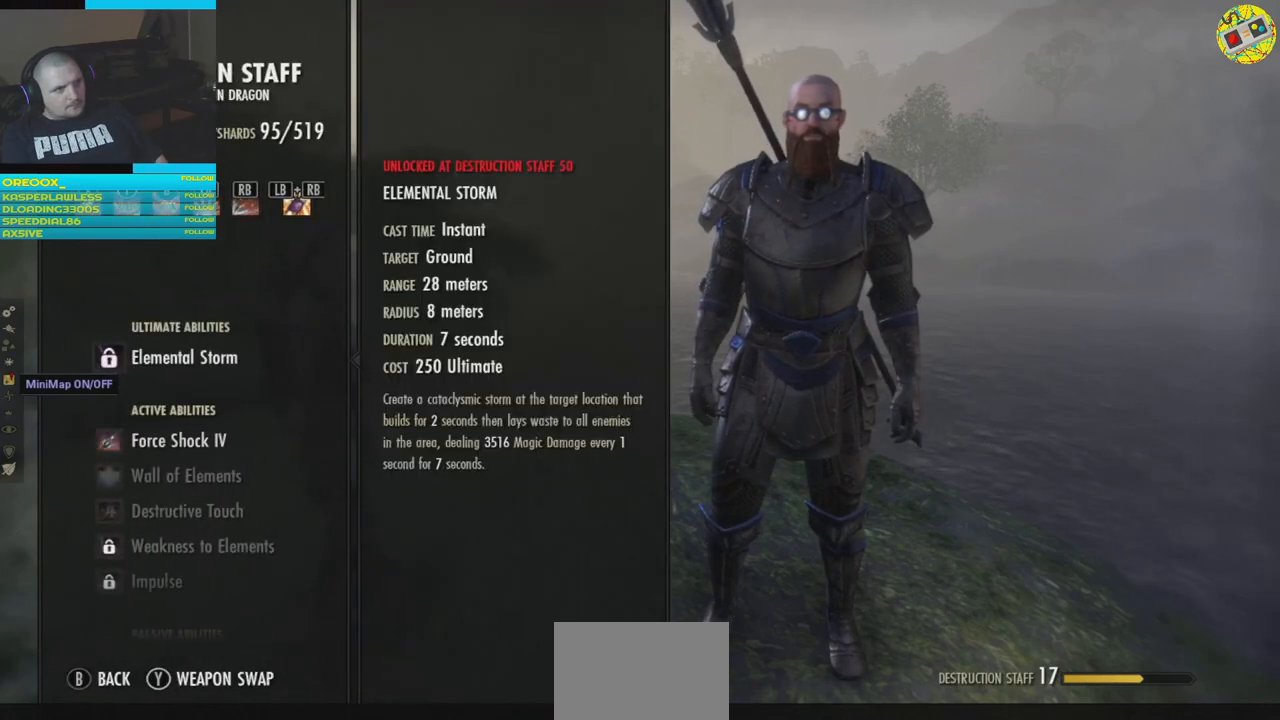
{"buttons": [], "left_stick": "center", "right_stick": "center", "events": [[17, "DPAD_DOWN", "down"], [117, "DPAD_DOWN", "up"]]}
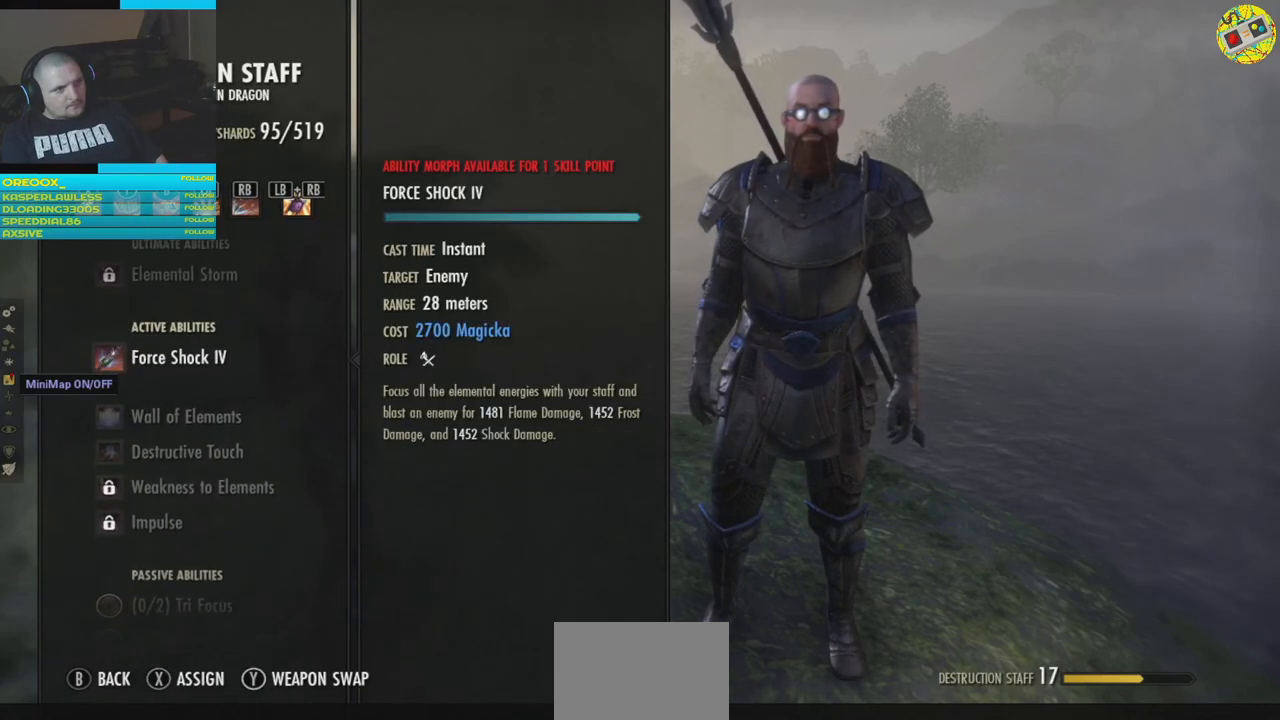
{"buttons": [], "left_stick": "center", "right_stick": "center", "events": []}
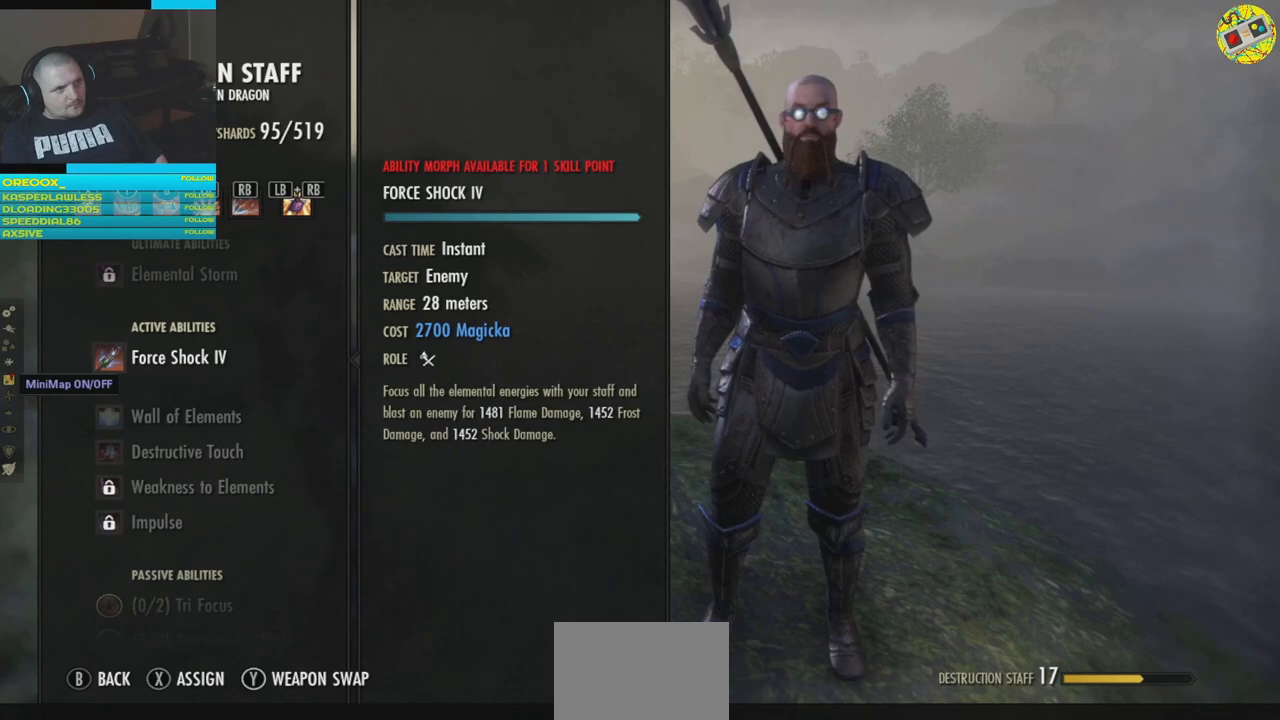
{"buttons": [], "left_stick": "center", "right_stick": "center", "events": []}
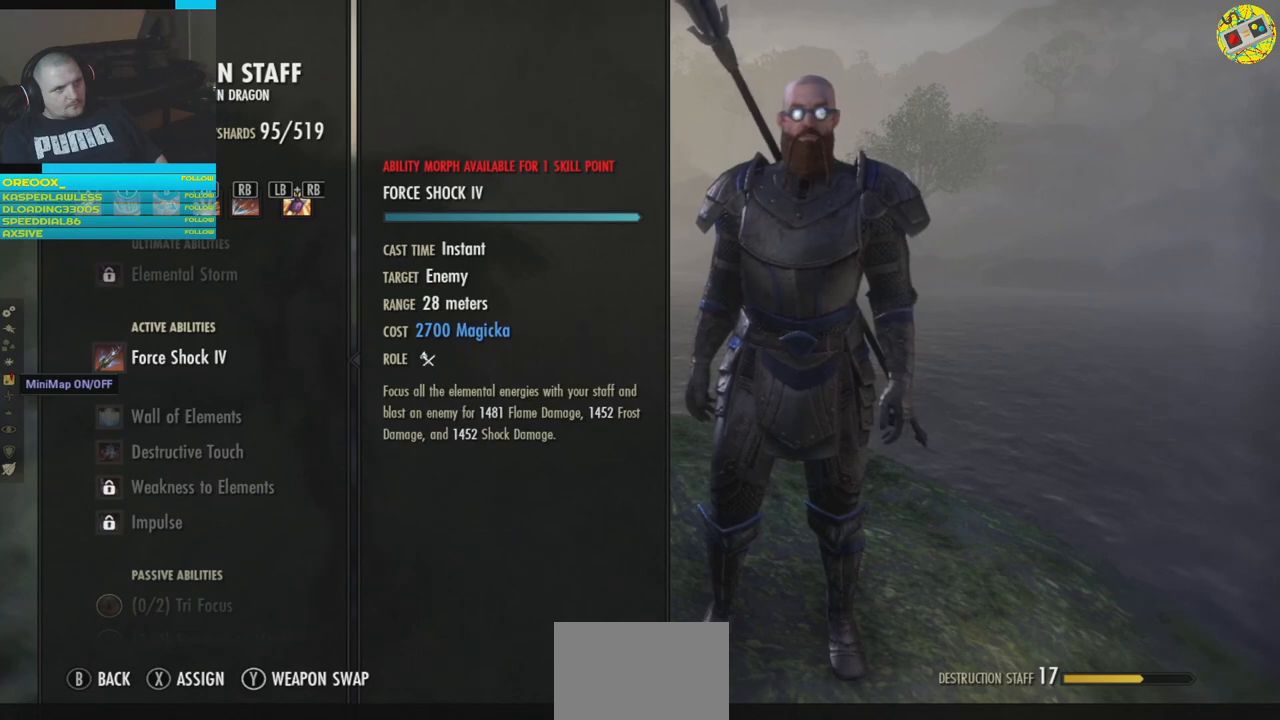
{"buttons": [], "left_stick": "center", "right_stick": "center", "events": [[300, "A", "down"], [350, "A", "up"]]}
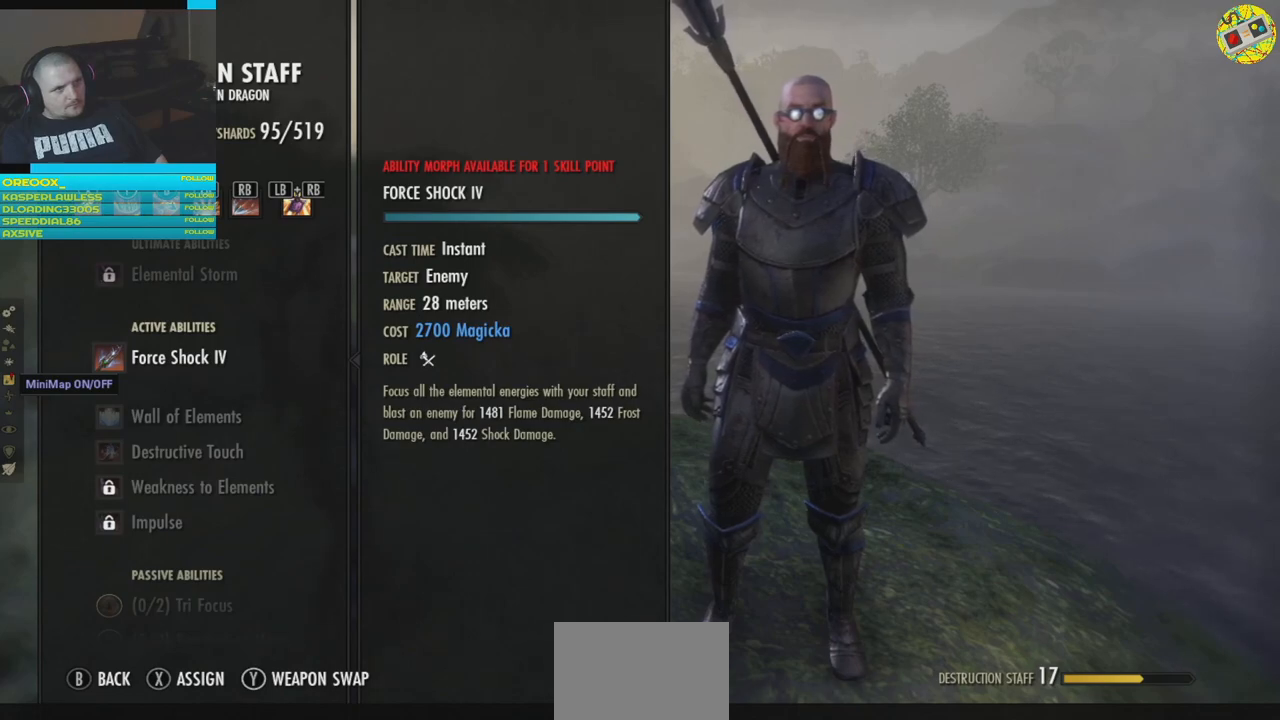
{"buttons": [], "left_stick": "center", "right_stick": "center", "events": []}
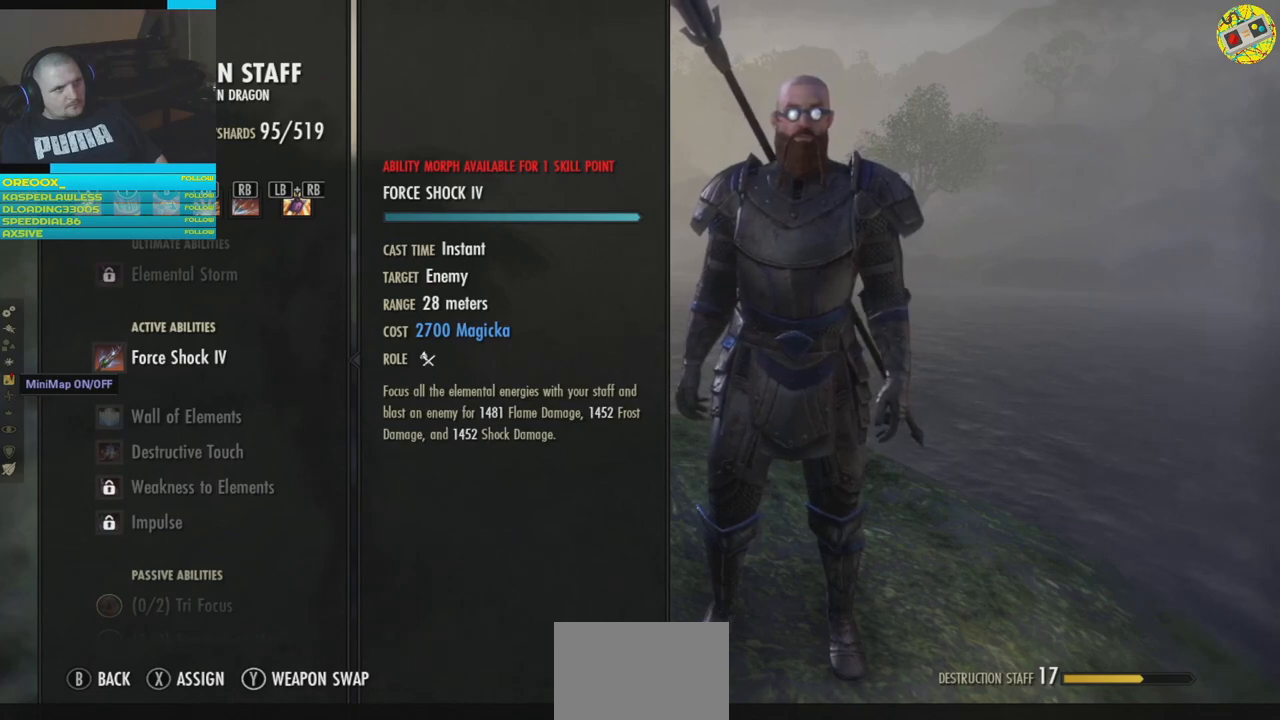
{"buttons": ["X"], "left_stick": "center", "right_stick": "center", "events": [[484, "X", "down"]]}
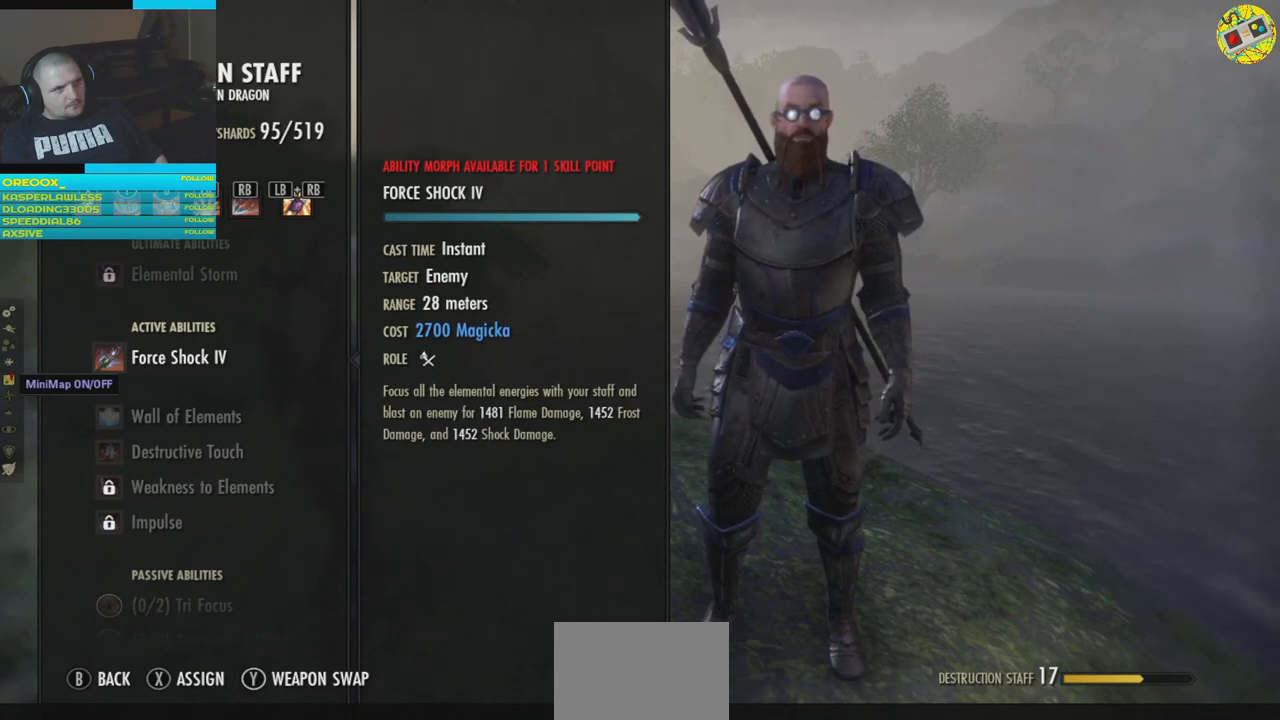
{"buttons": [], "left_stick": "center", "right_stick": "center", "events": [[117, "X", "up"]]}
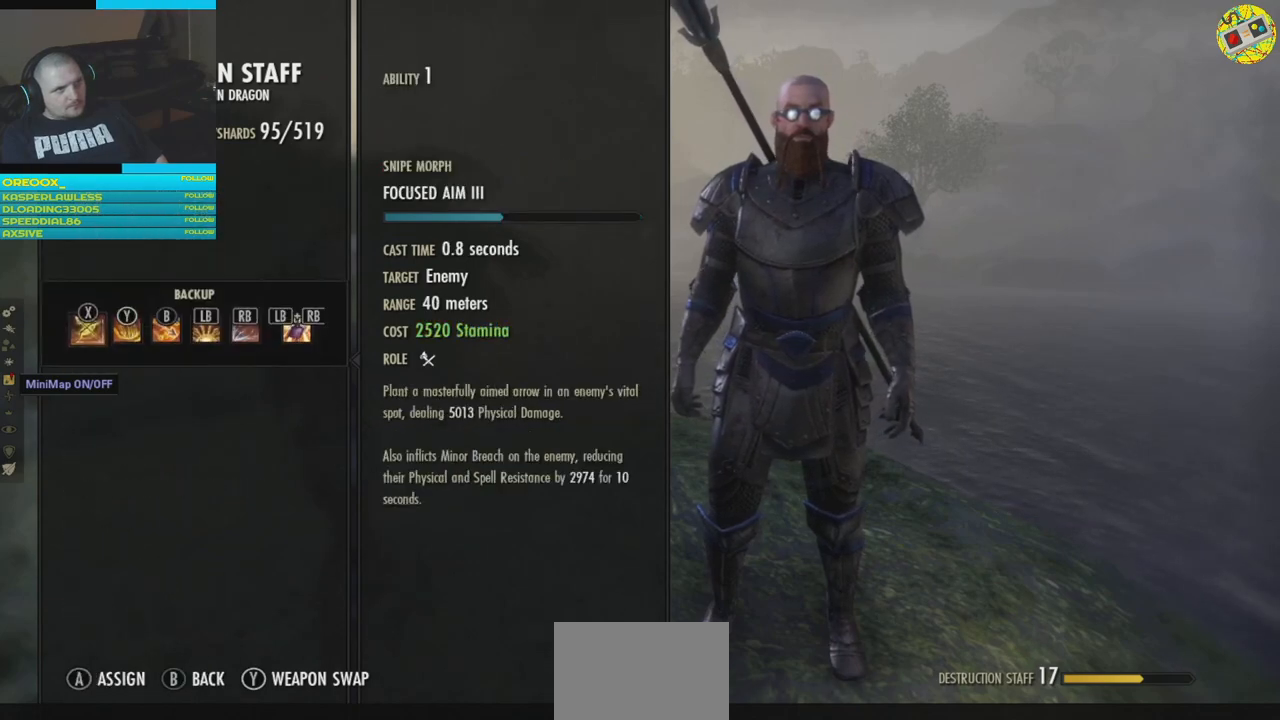
{"buttons": [], "left_stick": "center", "right_stick": "center", "events": []}
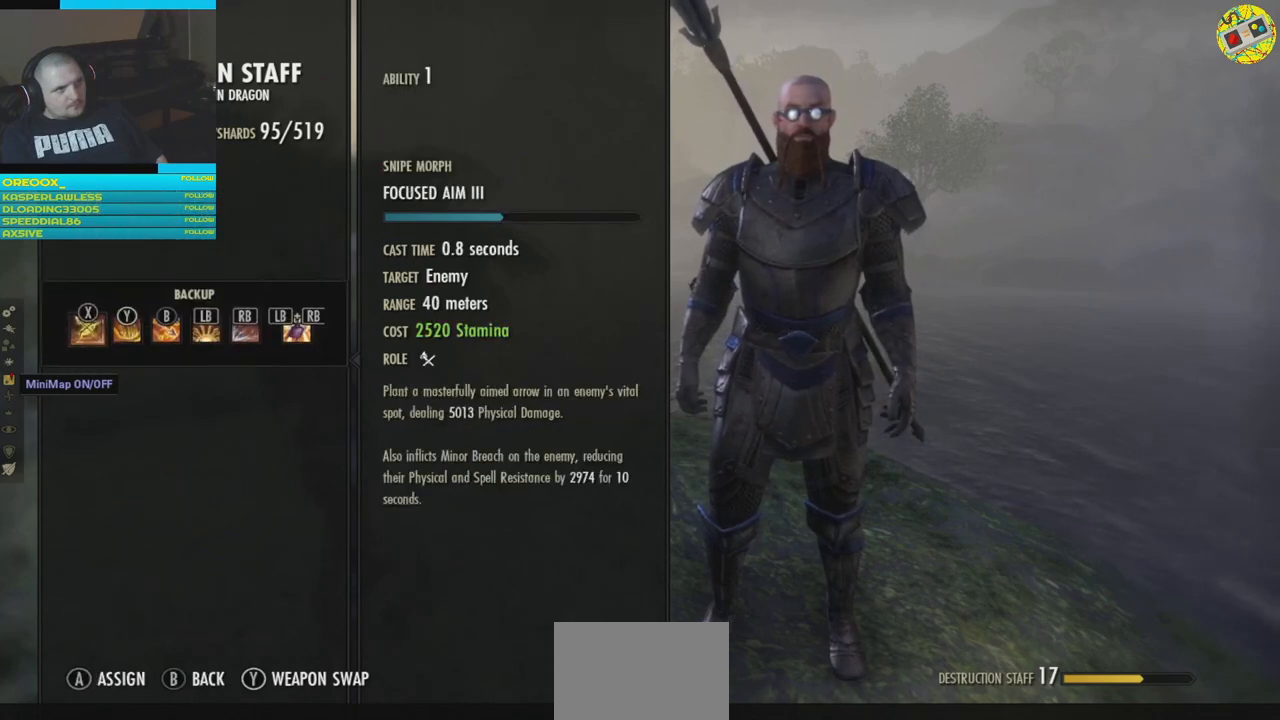
{"buttons": [], "left_stick": "center", "right_stick": "center", "events": [[51, "DPAD_RIGHT", "down"], [151, "DPAD_RIGHT", "up"]]}
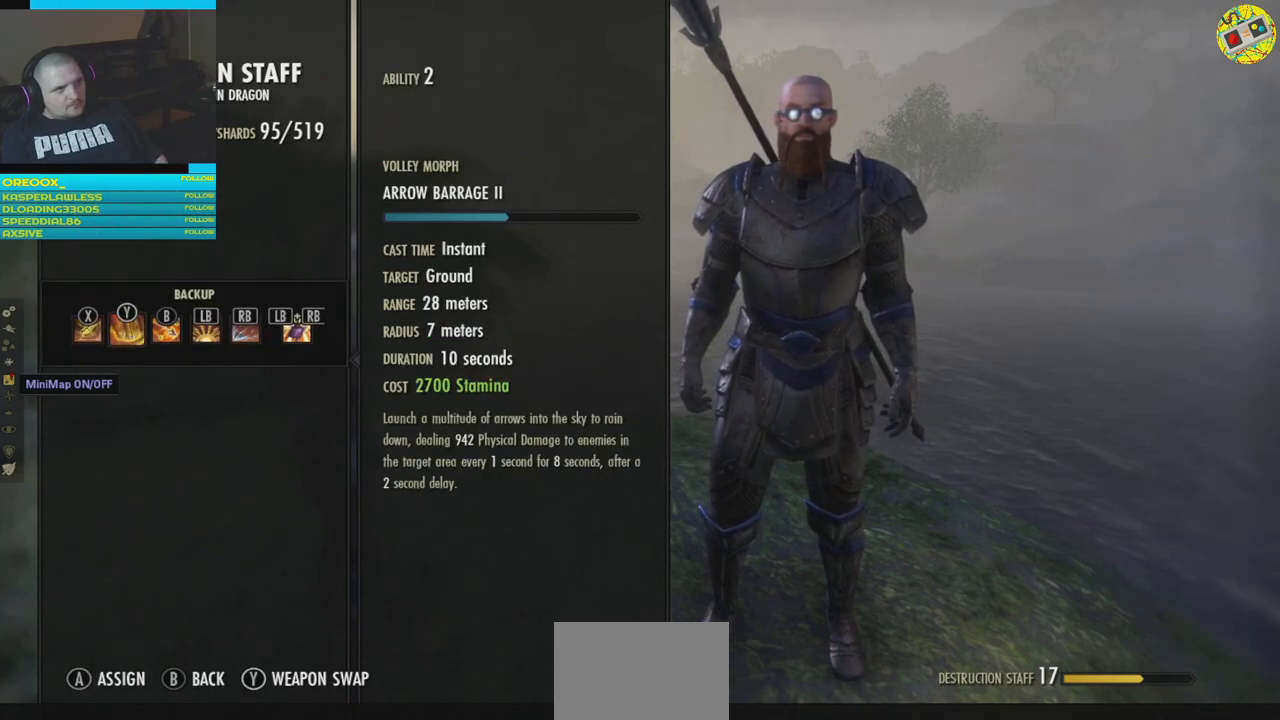
{"buttons": ["Y"], "left_stick": "center", "right_stick": "center", "events": [[400, "Y", "down"]]}
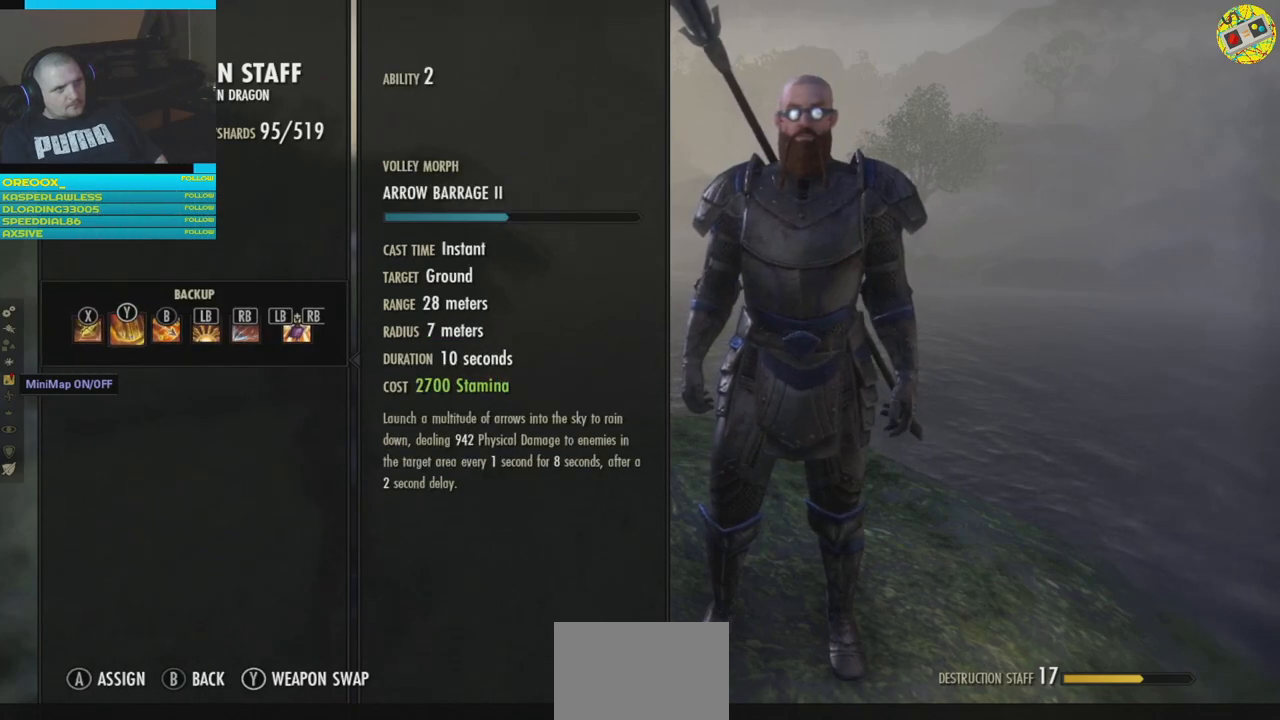
{"buttons": [], "left_stick": "center", "right_stick": "center", "events": [[17, "Y", "up"]]}
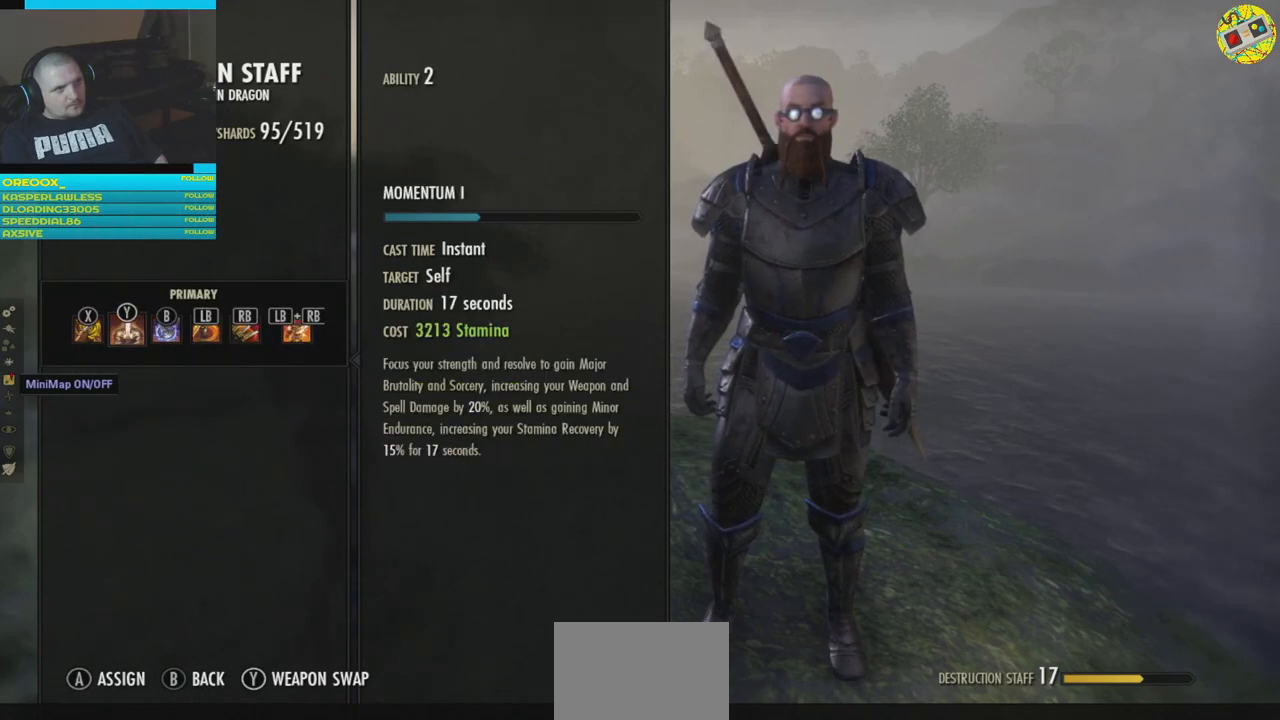
{"buttons": [], "left_stick": "center", "right_stick": "center", "events": [[367, "Y", "down"], [467, "Y", "up"]]}
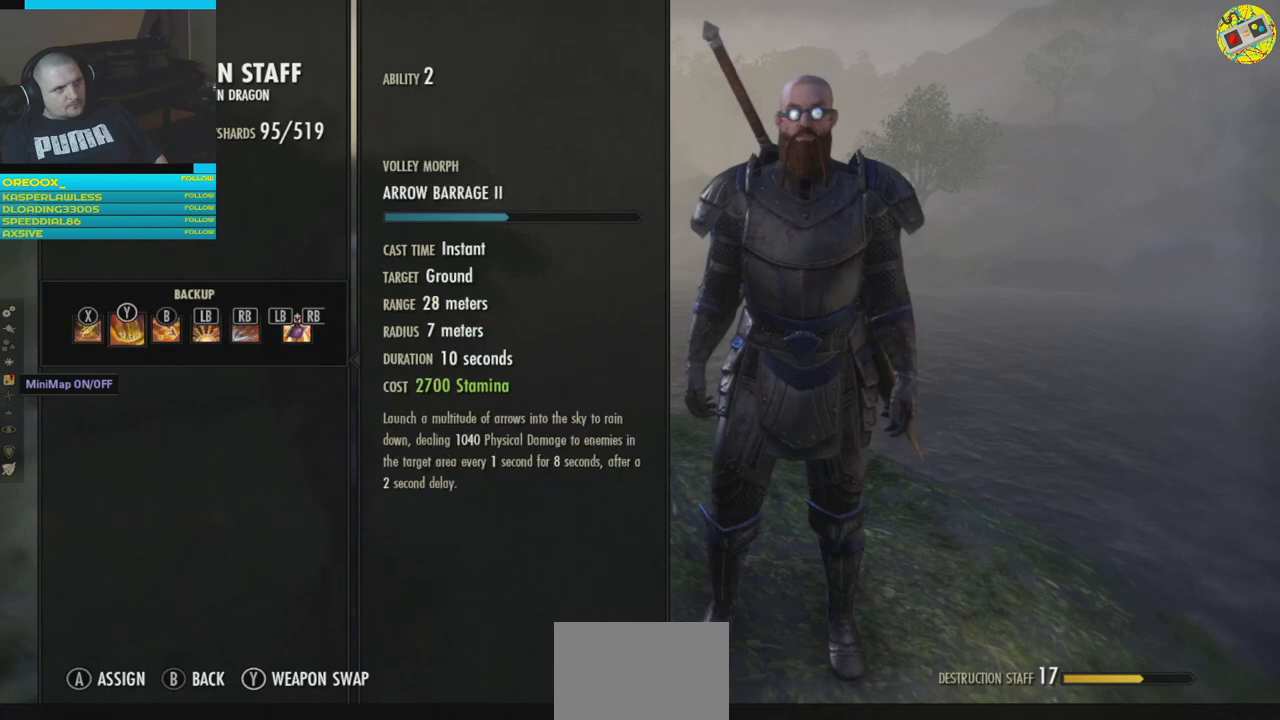
{"buttons": [], "left_stick": "center", "right_stick": "center", "events": []}